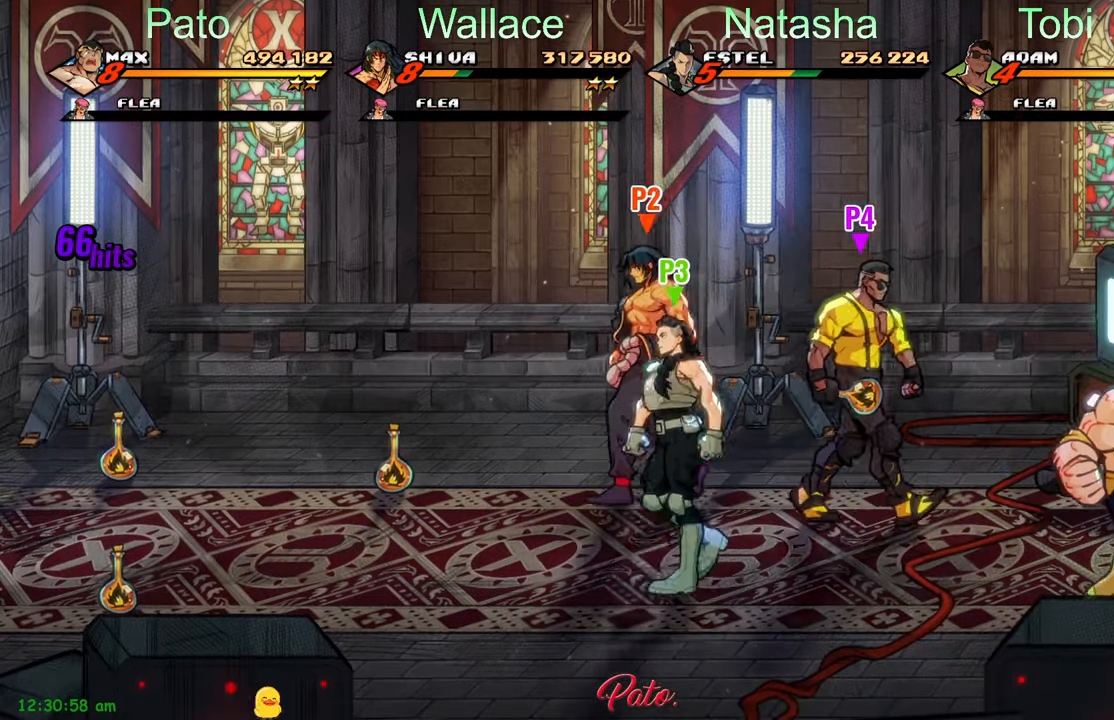
Gameplay with a controller (Xbox layout); each line is a JSON object with the inputs held at the frame after it (dt_ms = milliseconds from this image to that frame). "events" lists button and stick changes between this image and that frame as [ms after this image, input, new state], when the widget could be followed in between. Not read: right_stick.
{"dt_ms": 500, "buttons": ["DPAD_DOWN", "DPAD_LEFT"], "left_stick": "center", "events": [[17, "DPAD_UP", "up"], [117, "B", "down"], [133, "DPAD_RIGHT", "up"], [200, "DPAD_LEFT", "down"], [250, "B", "up"], [433, "DPAD_DOWN", "down"]]}
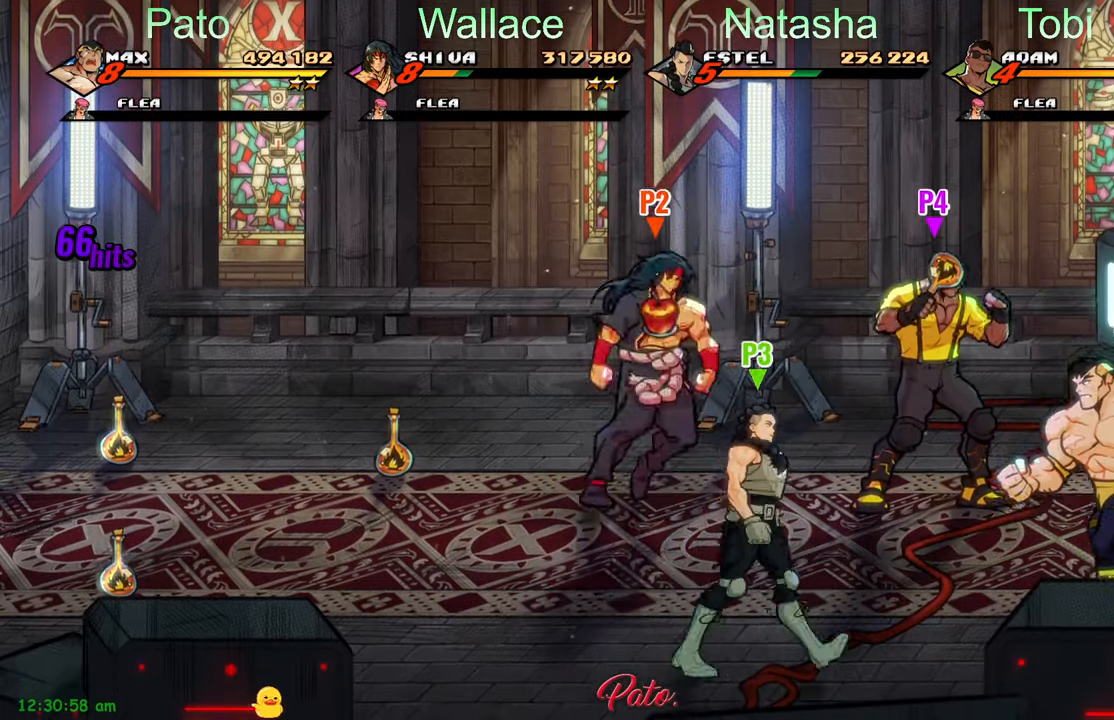
{"dt_ms": 500, "buttons": ["DPAD_LEFT"], "left_stick": "center", "events": [[117, "DPAD_LEFT", "up"], [133, "DPAD_DOWN", "up"], [217, "B", "down"], [283, "DPAD_LEFT", "down"], [300, "B", "up"]]}
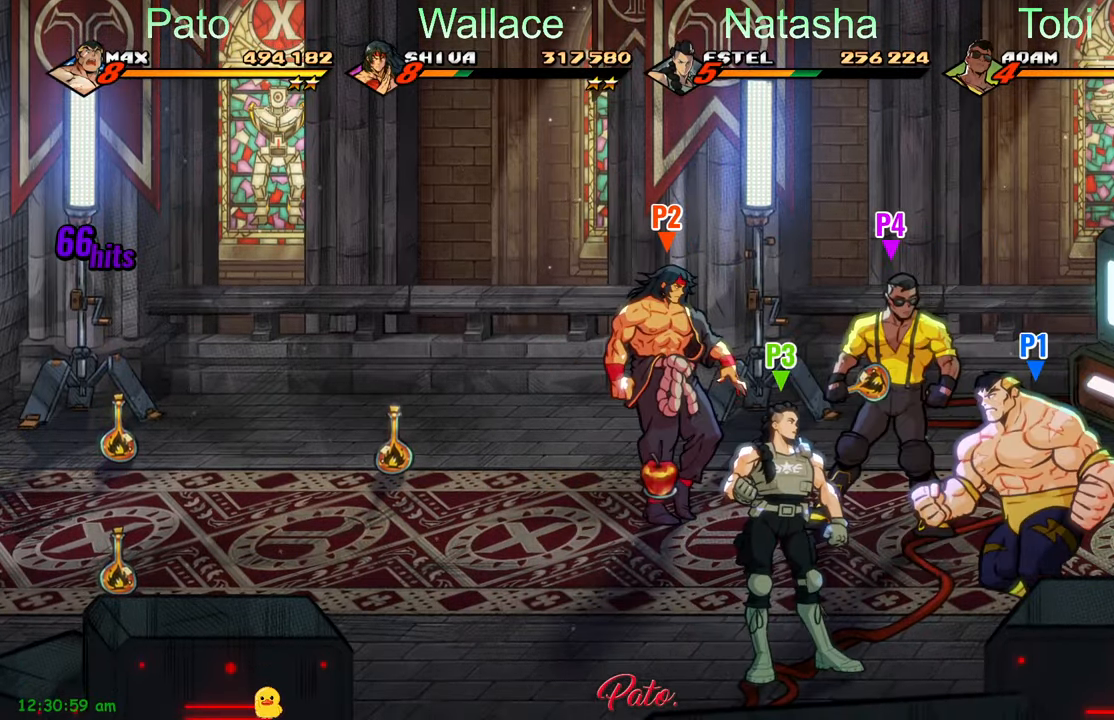
{"dt_ms": 500, "buttons": ["DPAD_UP", "DPAD_RIGHT"], "left_stick": "center", "events": [[17, "DPAD_UP", "down"], [350, "DPAD_LEFT", "up"], [500, "DPAD_RIGHT", "down"]]}
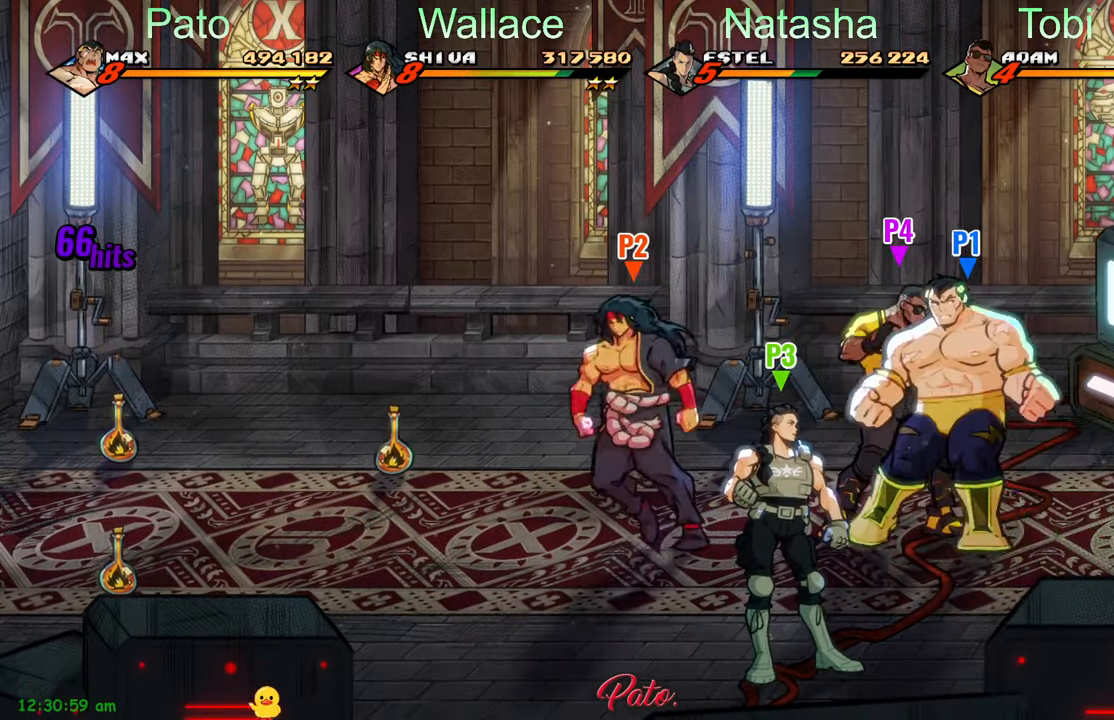
{"dt_ms": 500, "buttons": ["Y"], "left_stick": "center", "events": [[33, "DPAD_UP", "up"], [67, "DPAD_RIGHT", "up"], [167, "A", "down"], [267, "A", "up"], [450, "Y", "down"]]}
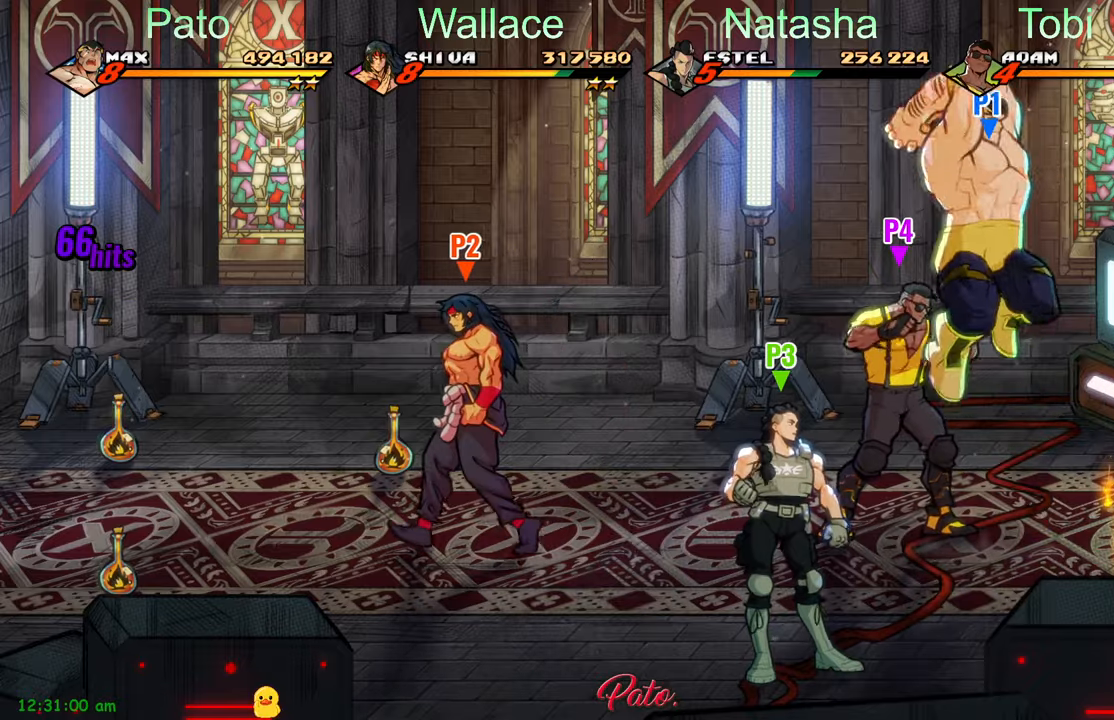
{"dt_ms": 500, "buttons": ["Y"], "left_stick": "center", "events": [[50, "Y", "up"], [267, "Y", "down"], [317, "Y", "up"], [384, "Y", "down"], [434, "Y", "up"], [500, "Y", "down"]]}
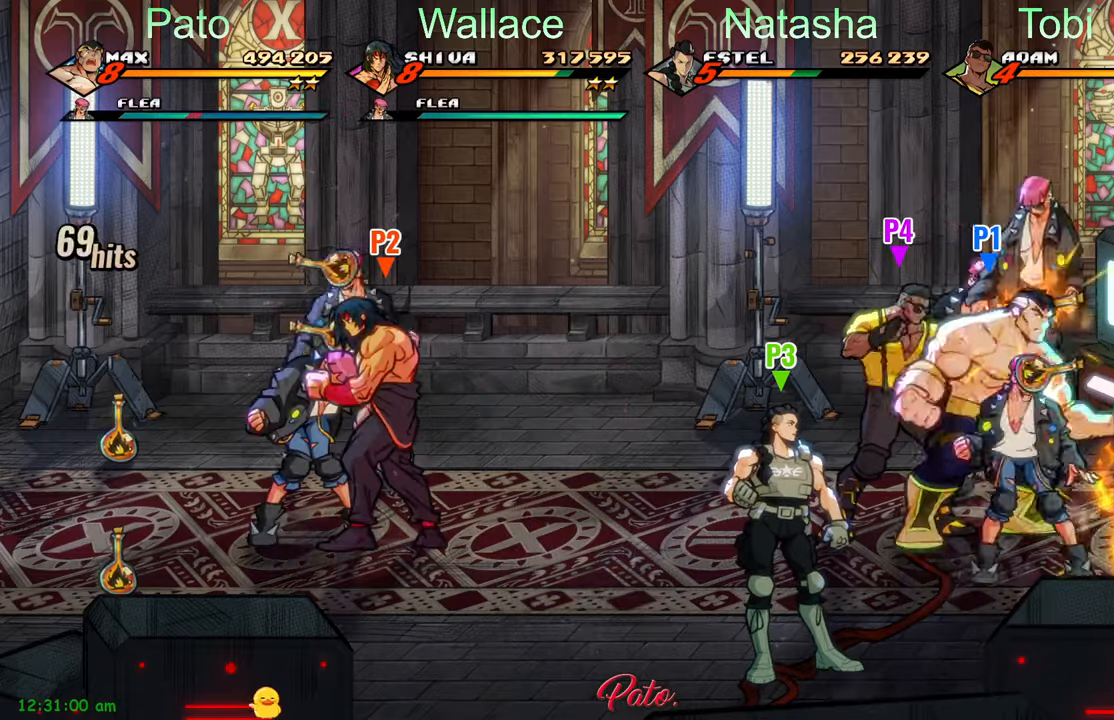
{"dt_ms": 500, "buttons": [], "left_stick": "center", "events": [[84, "Y", "up"], [184, "Y", "down"], [234, "Y", "up"]]}
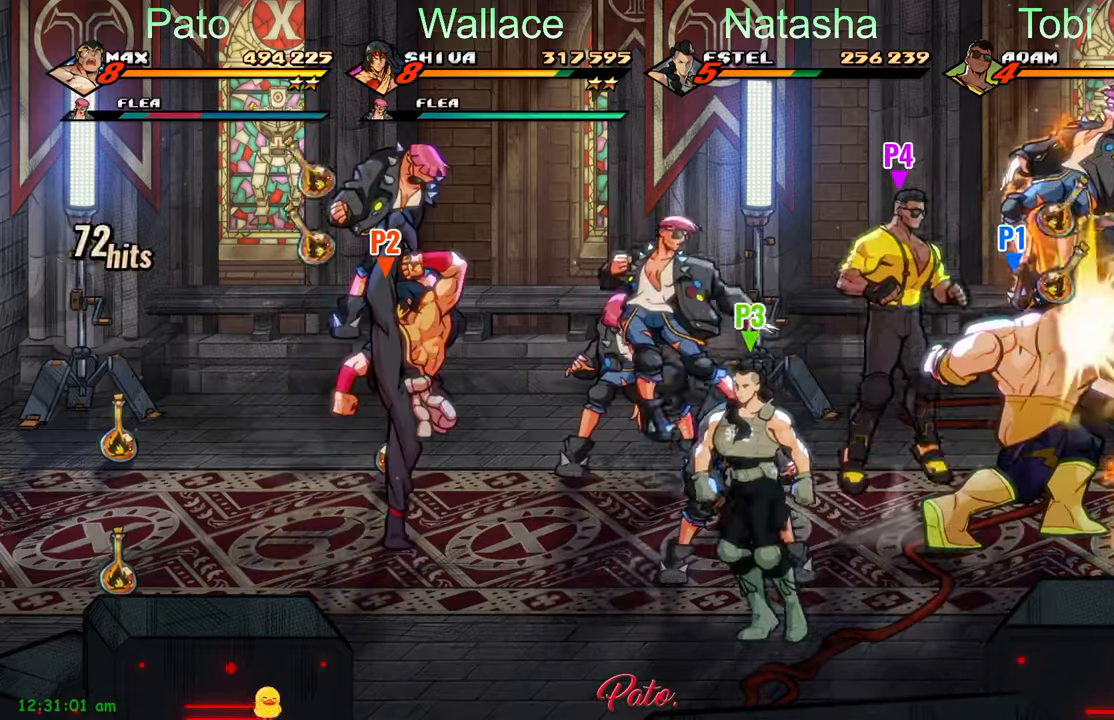
{"dt_ms": 500, "buttons": ["DPAD_LEFT"], "left_stick": "center", "events": [[267, "A", "down"], [284, "DPAD_LEFT", "down"], [384, "A", "up"]]}
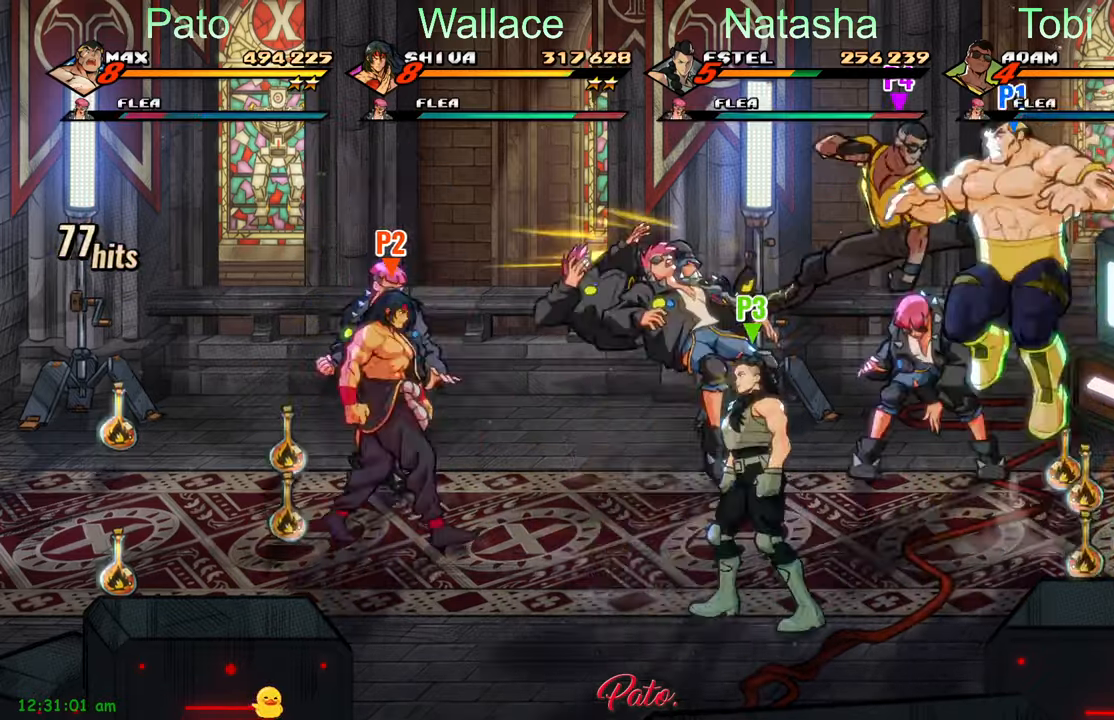
{"dt_ms": 500, "buttons": ["DPAD_LEFT"], "left_stick": "center", "events": []}
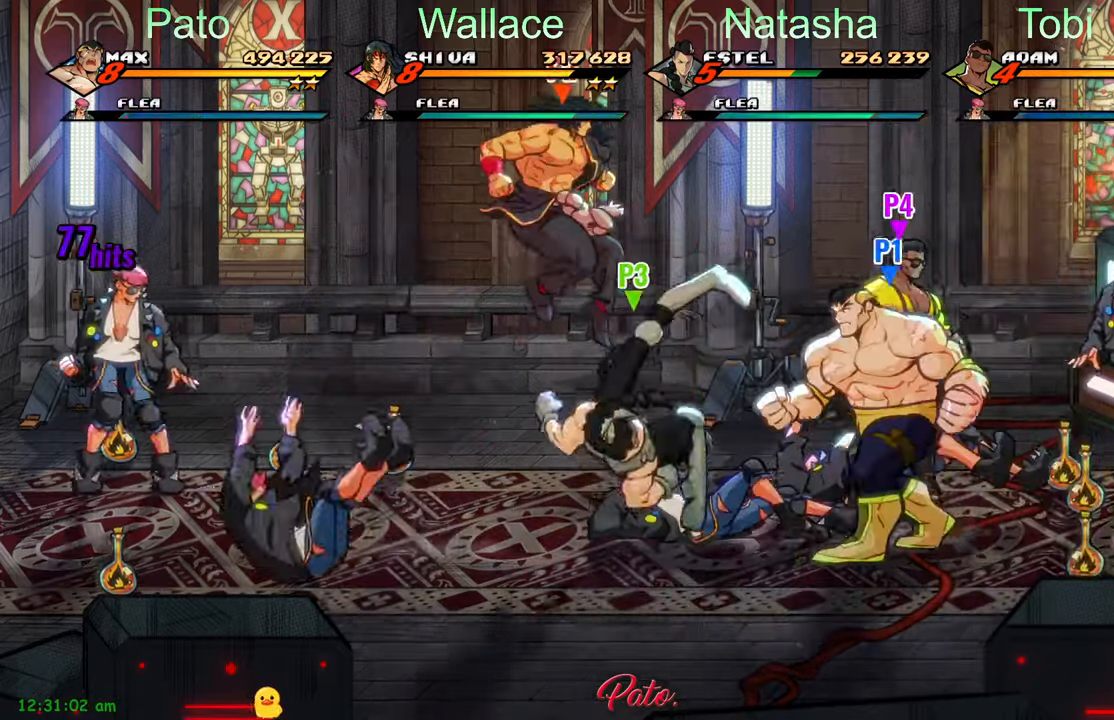
{"dt_ms": 500, "buttons": [], "left_stick": "center", "events": [[384, "DPAD_UP", "down"], [434, "DPAD_LEFT", "up"], [434, "DPAD_UP", "up"]]}
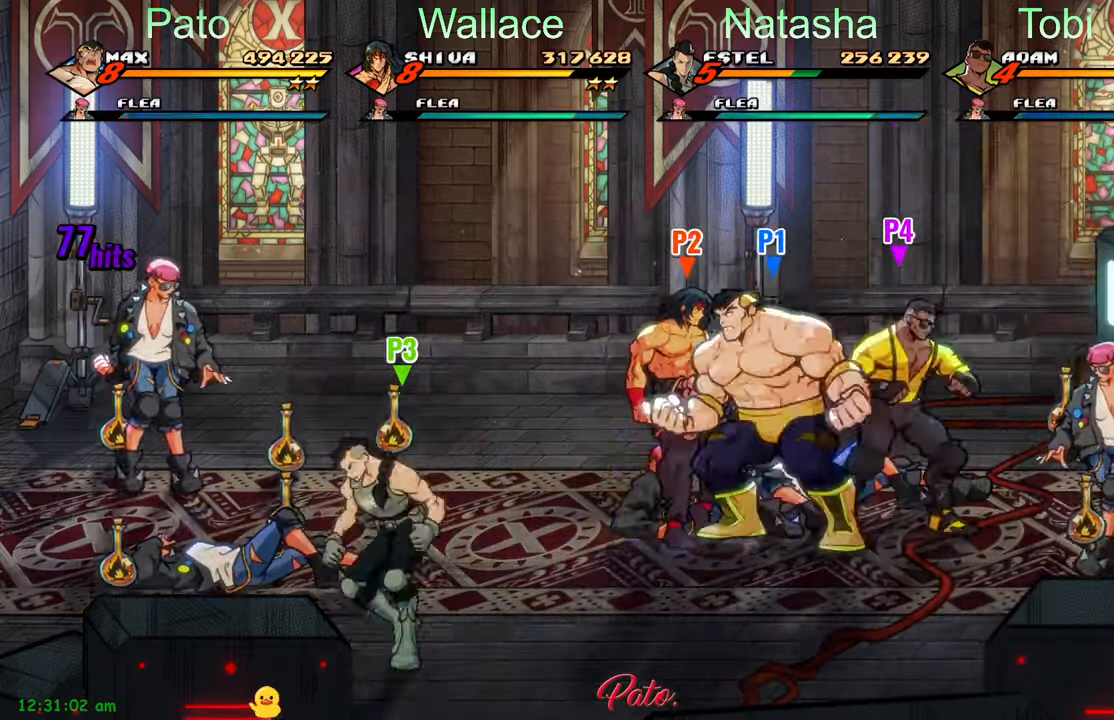
{"dt_ms": 500, "buttons": ["DPAD_UP"], "left_stick": "center", "events": [[67, "Y", "down"], [134, "Y", "up"], [234, "Y", "down"], [284, "Y", "up"], [500, "DPAD_UP", "down"]]}
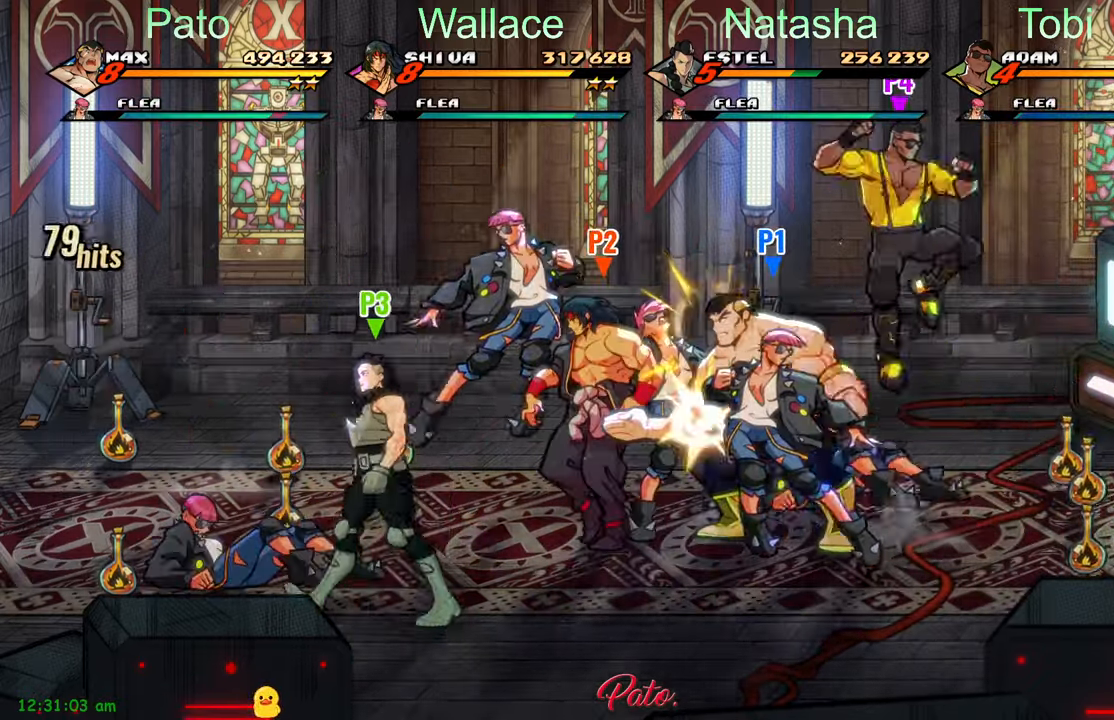
{"dt_ms": 500, "buttons": ["Y"], "left_stick": "center", "events": [[50, "L1", "down"], [50, "L2", "down"], [184, "L1", "up"], [184, "L2", "up"], [300, "Y", "down"], [350, "DPAD_UP", "up"], [367, "Y", "up"], [450, "Y", "down"]]}
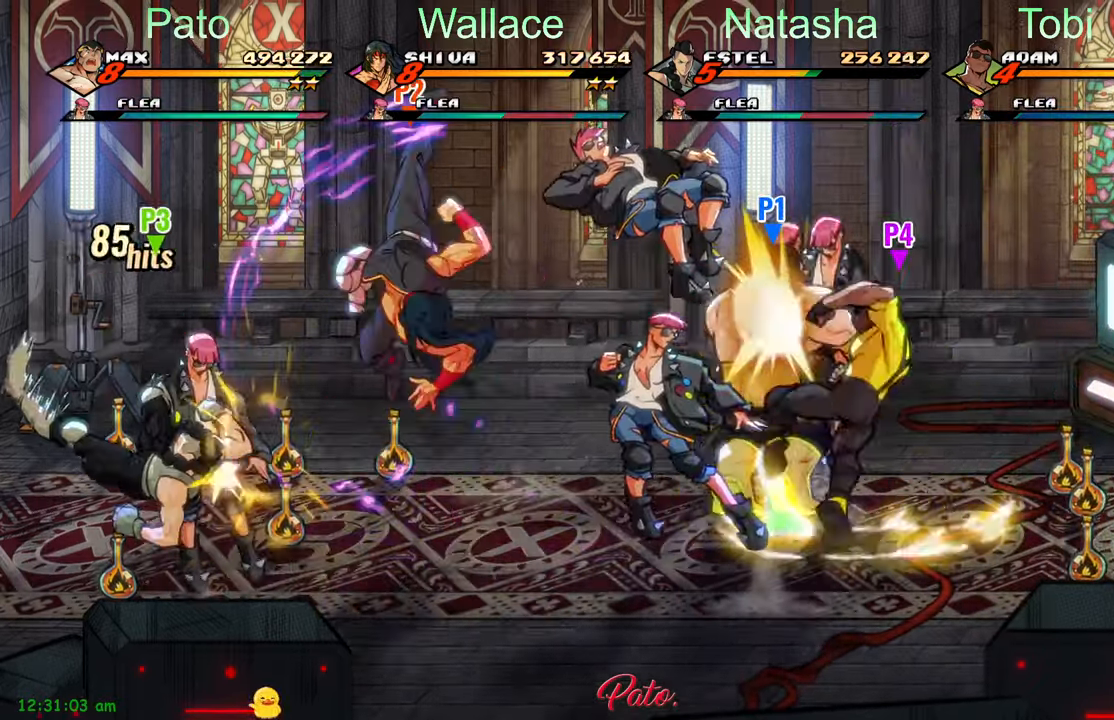
{"dt_ms": 500, "buttons": [], "left_stick": "center", "events": [[50, "Y", "up"], [150, "DPAD_DOWN", "down"], [317, "DPAD_DOWN", "up"]]}
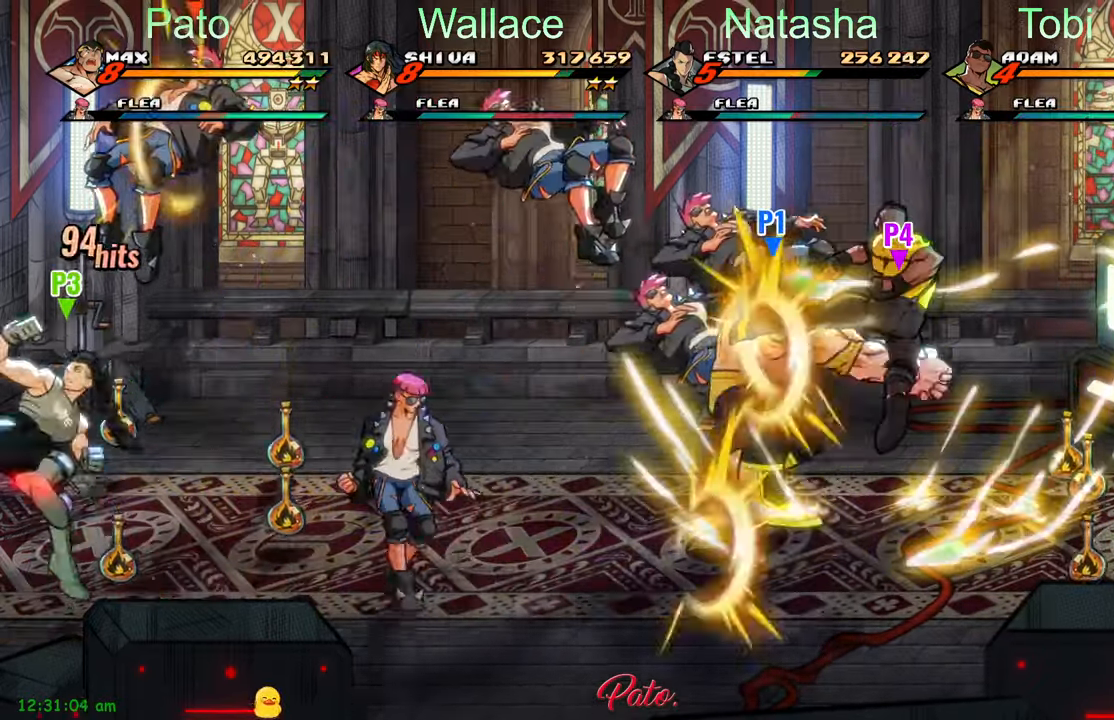
{"dt_ms": 500, "buttons": ["DPAD_LEFT"], "left_stick": "center"}
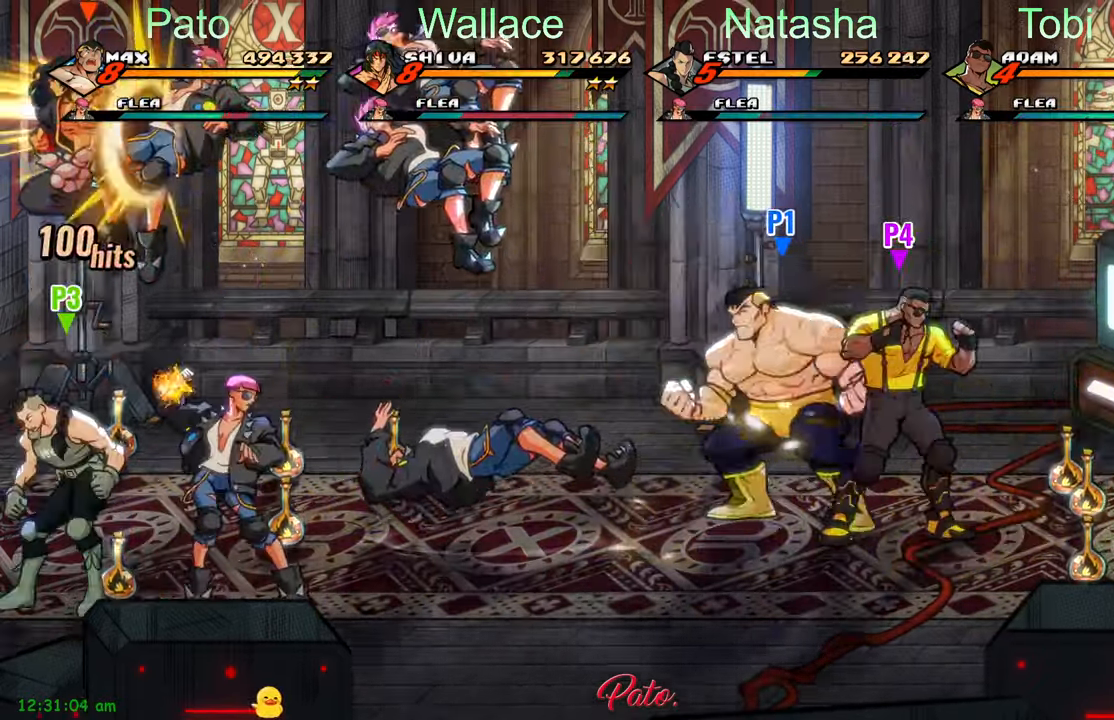
{"dt_ms": 500, "buttons": [], "left_stick": "center", "events": [[50, "A", "down"], [134, "A", "up"], [266, "Y", "down"], [333, "Y", "up"], [383, "L1", "down"], [383, "L2", "down"], [400, "DPAD_LEFT", "up"], [483, "L1", "up"], [483, "L2", "up"]]}
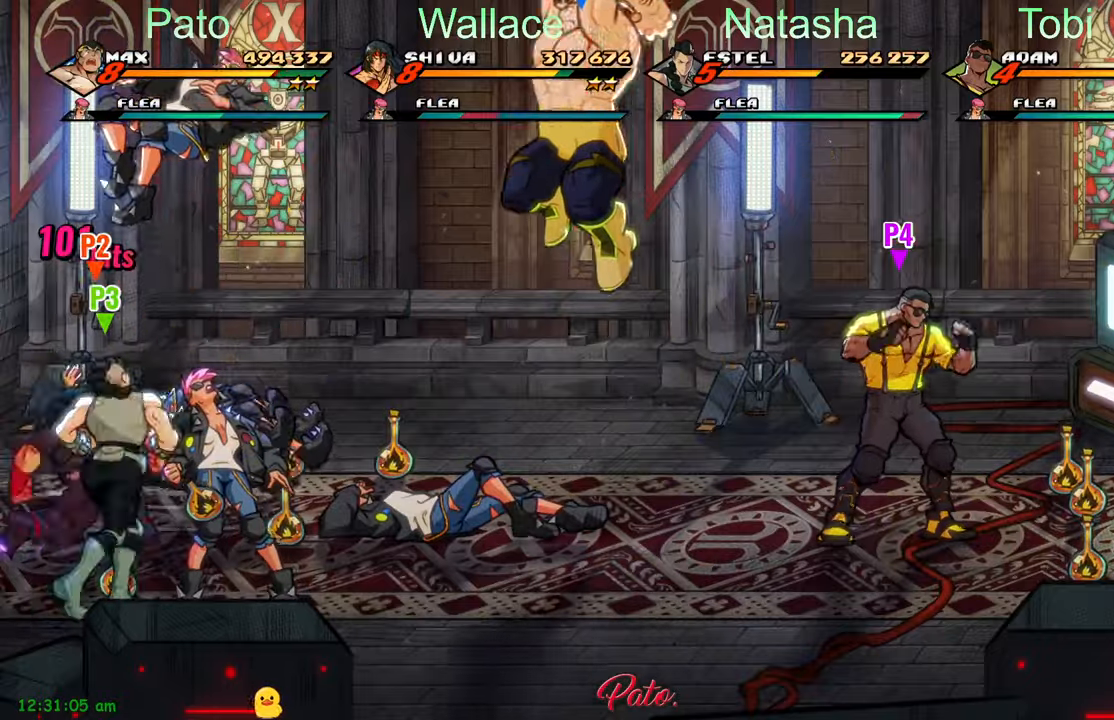
{"dt_ms": 500, "buttons": [], "left_stick": "center", "events": [[100, "DPAD_RIGHT", "down"], [116, "Y", "down"], [200, "DPAD_DOWN", "down"], [433, "DPAD_DOWN", "up"], [433, "DPAD_RIGHT", "up"], [450, "Y", "up"]]}
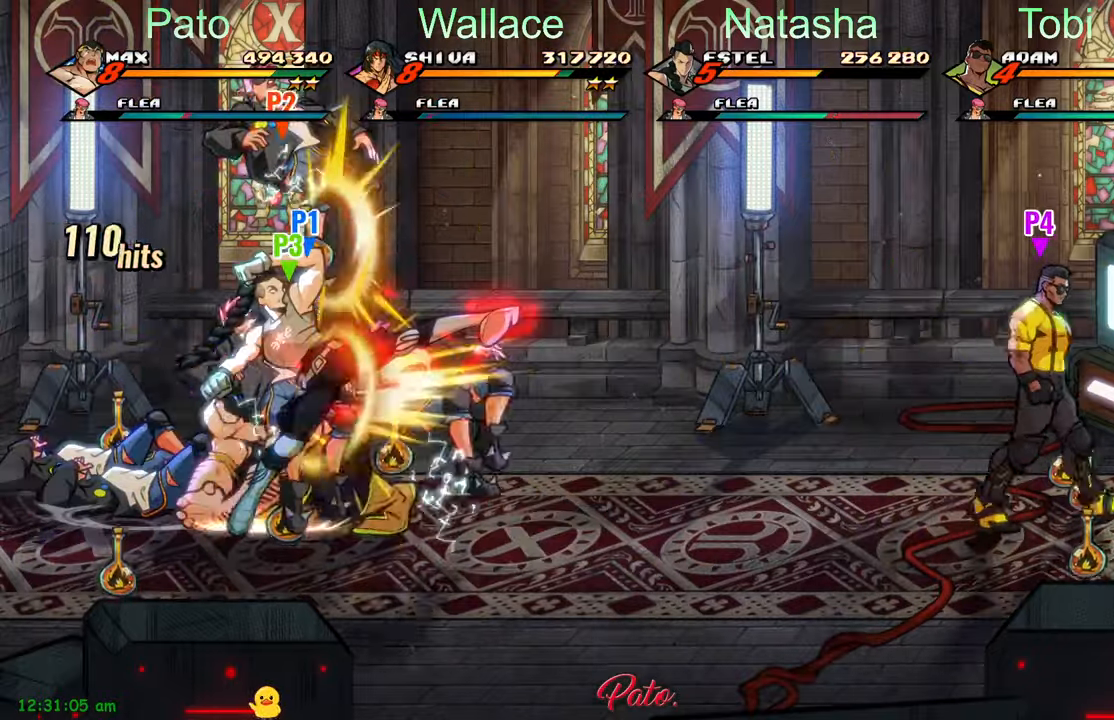
{"dt_ms": 500, "buttons": ["DPAD_RIGHT"], "left_stick": "center", "events": [[150, "DPAD_RIGHT", "down"]]}
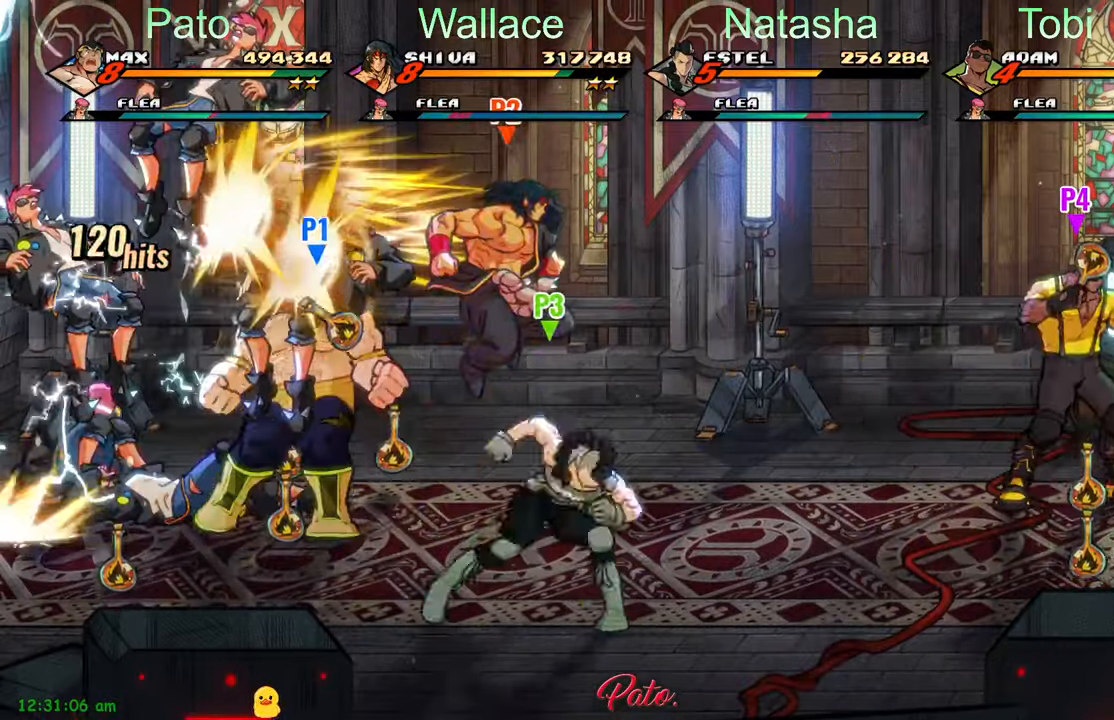
{"dt_ms": 500, "buttons": ["DPAD_RIGHT"], "left_stick": "center", "events": [[66, "A", "down"], [166, "A", "up"], [166, "DPAD_RIGHT", "up"], [216, "DPAD_LEFT", "down"], [266, "Y", "down"], [300, "DPAD_LEFT", "up"], [350, "Y", "up"], [450, "DPAD_RIGHT", "down"]]}
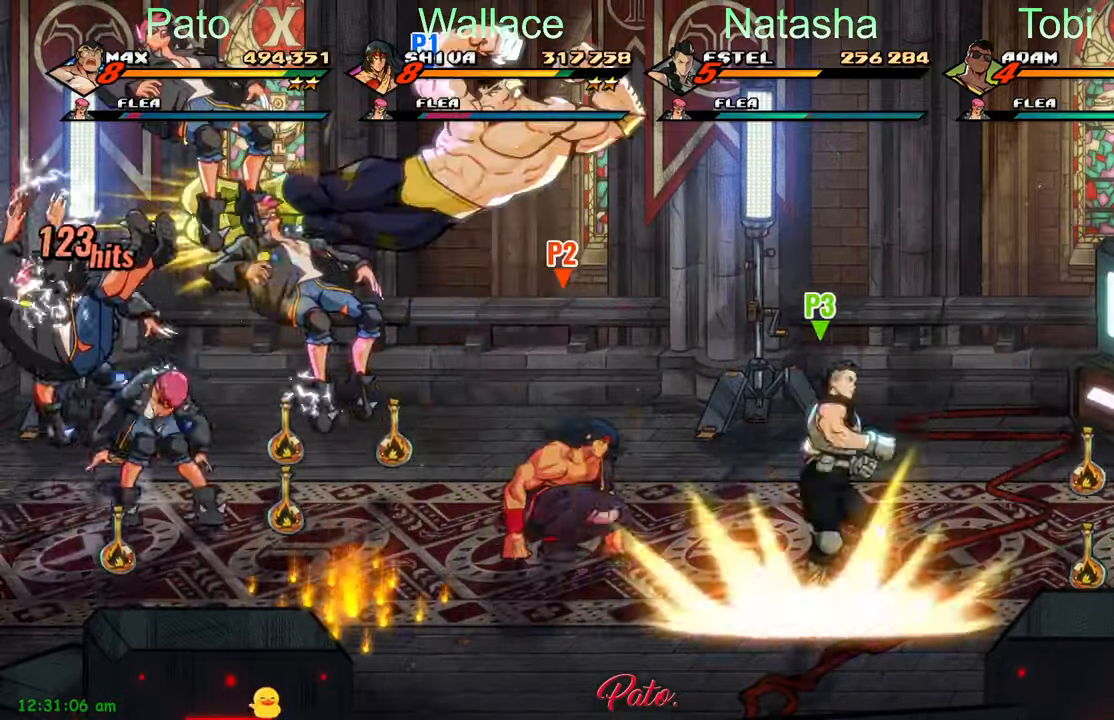
{"dt_ms": 500, "buttons": ["DPAD_RIGHT"], "left_stick": "center", "events": []}
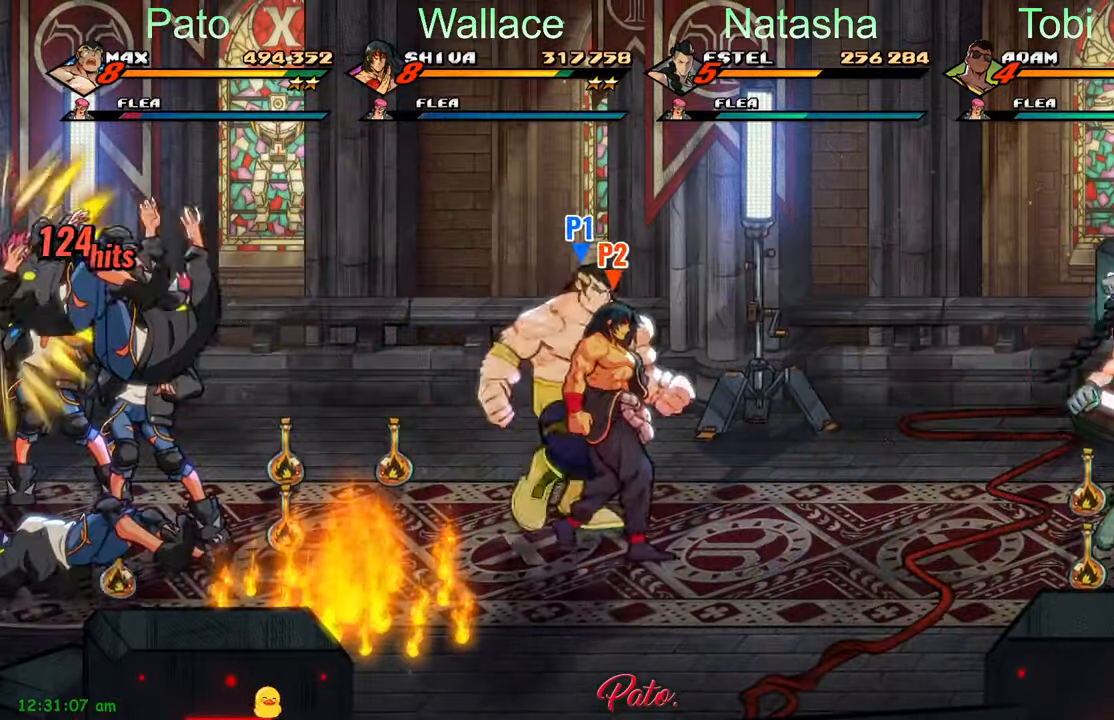
{"dt_ms": 1000, "buttons": ["DPAD_RIGHT"], "left_stick": "center"}
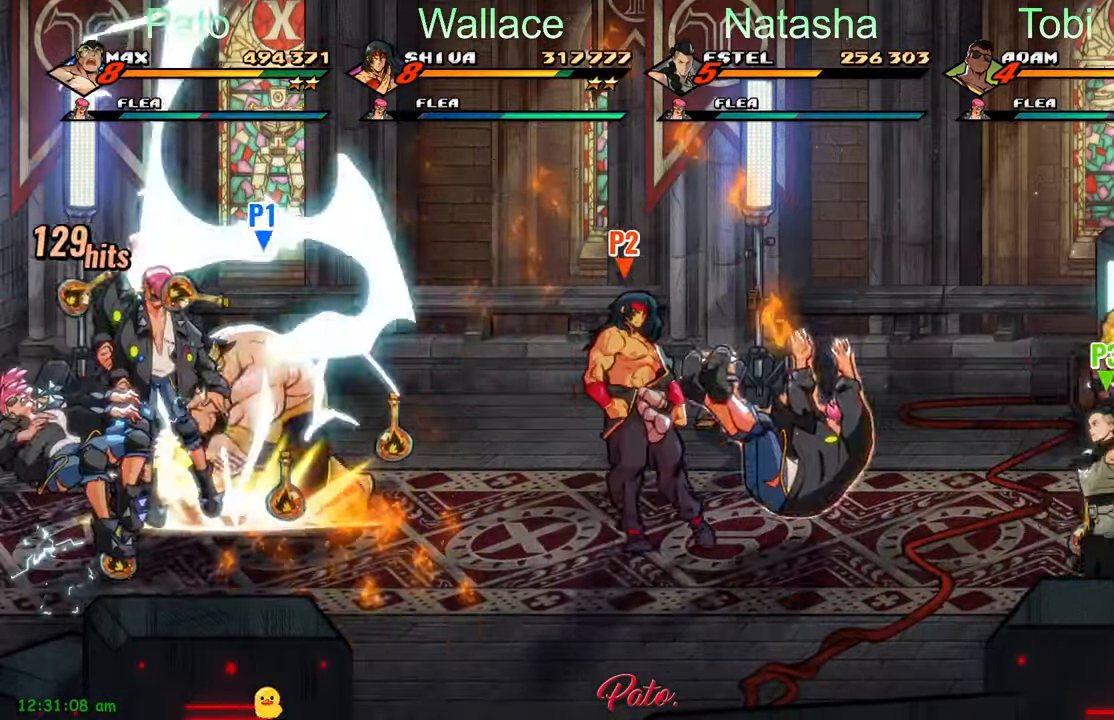
{"dt_ms": 500, "buttons": ["A", "DPAD_RIGHT"], "left_stick": "center", "events": [[416, "A", "down"]]}
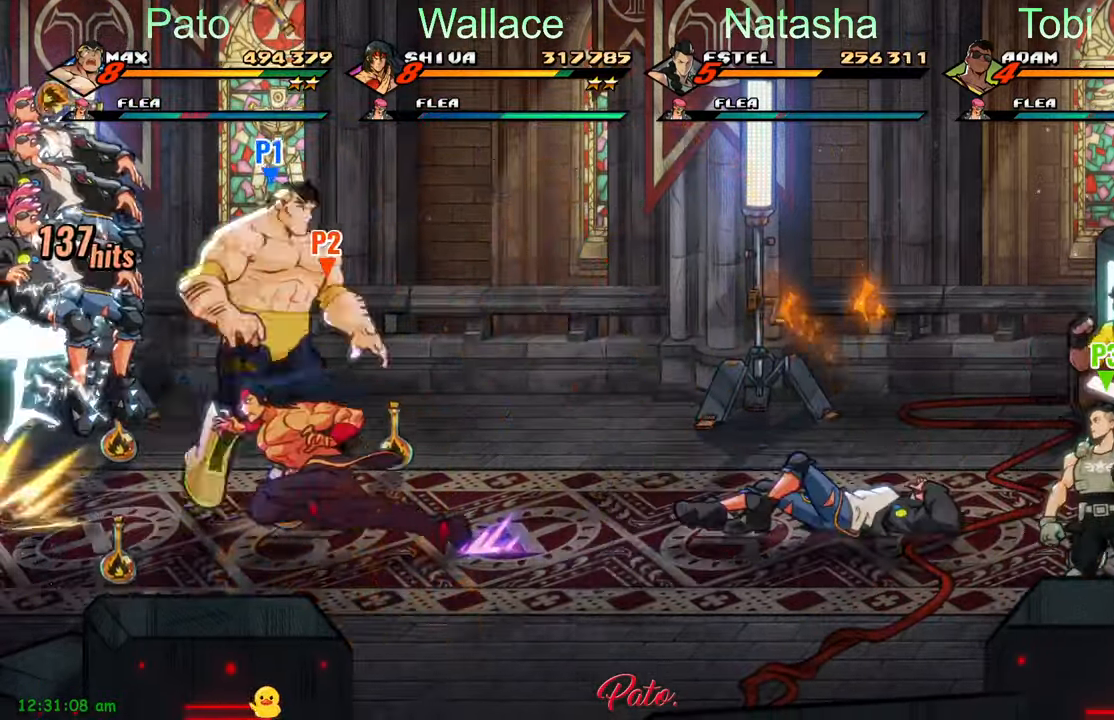
{"dt_ms": 500, "buttons": ["DPAD_DOWN", "DPAD_LEFT"], "left_stick": "center", "events": [[16, "A", "up"], [116, "DPAD_RIGHT", "up"], [150, "DPAD_LEFT", "down"], [200, "Y", "down"], [233, "DPAD_LEFT", "up"], [283, "Y", "up"], [450, "DPAD_DOWN", "down"], [500, "DPAD_LEFT", "down"]]}
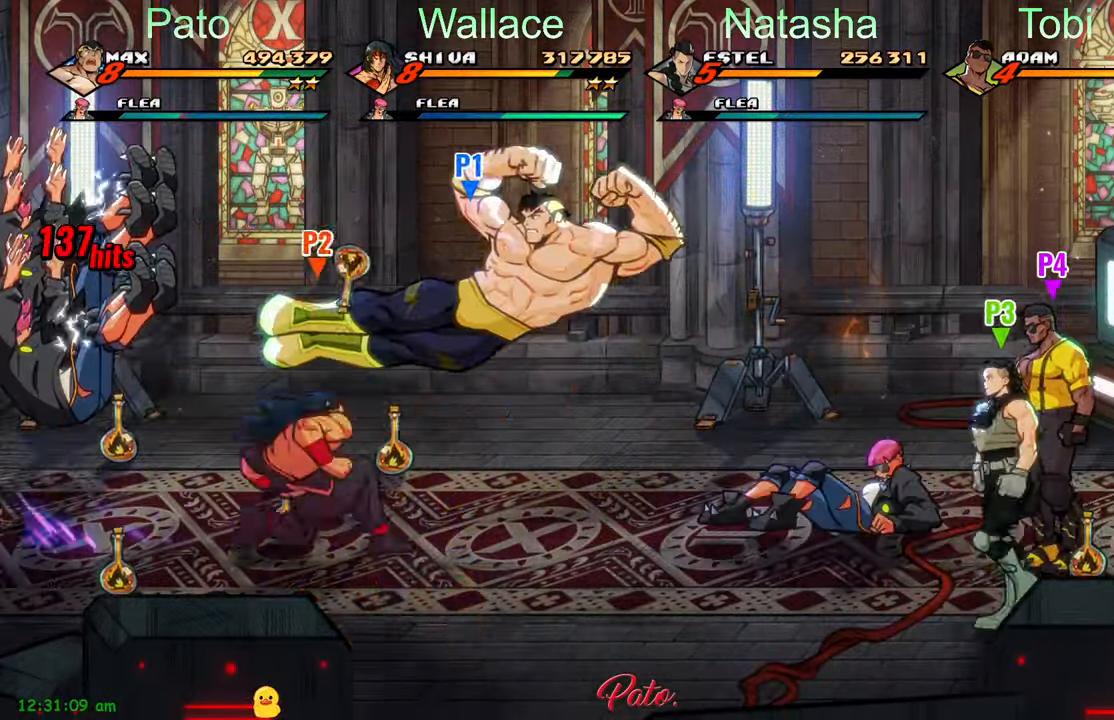
{"dt_ms": 500, "buttons": ["DPAD_RIGHT"], "left_stick": "center", "events": [[33, "DPAD_LEFT", "up"], [66, "DPAD_RIGHT", "down"], [83, "DPAD_DOWN", "up"], [116, "A", "down"], [216, "A", "up"]]}
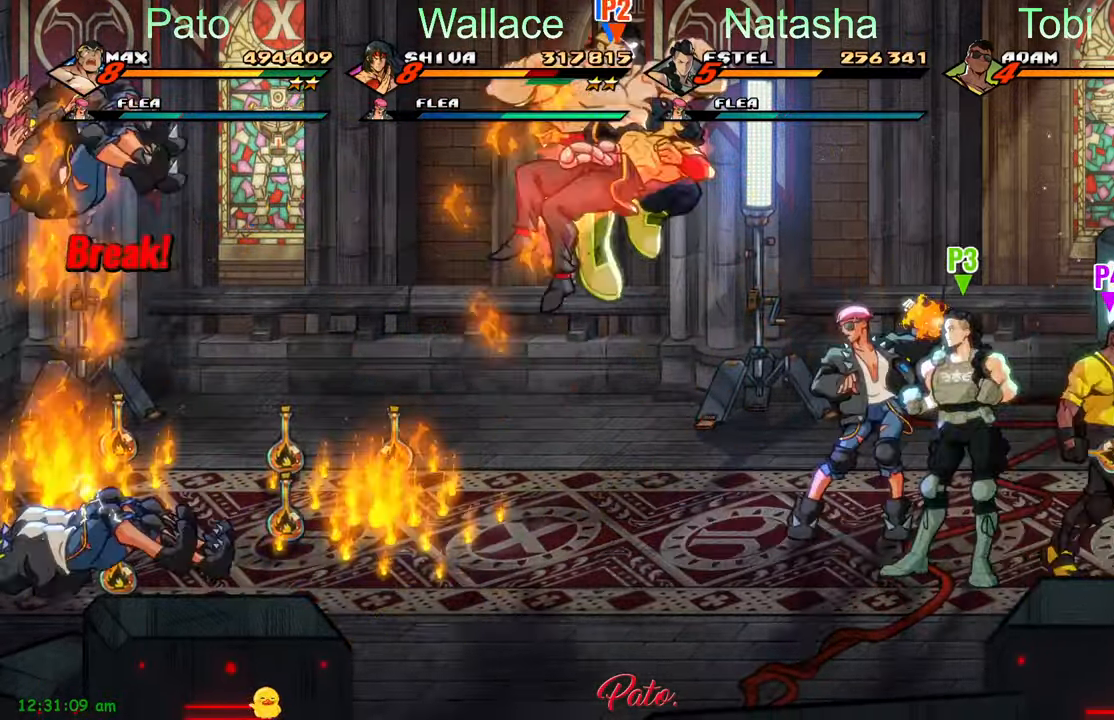
{"dt_ms": 500, "buttons": [], "left_stick": "center", "events": [[50, "Y", "down"], [133, "Y", "up"], [200, "DPAD_DOWN", "down"], [250, "A", "down"], [367, "A", "up"], [467, "DPAD_RIGHT", "up"], [500, "DPAD_DOWN", "up"]]}
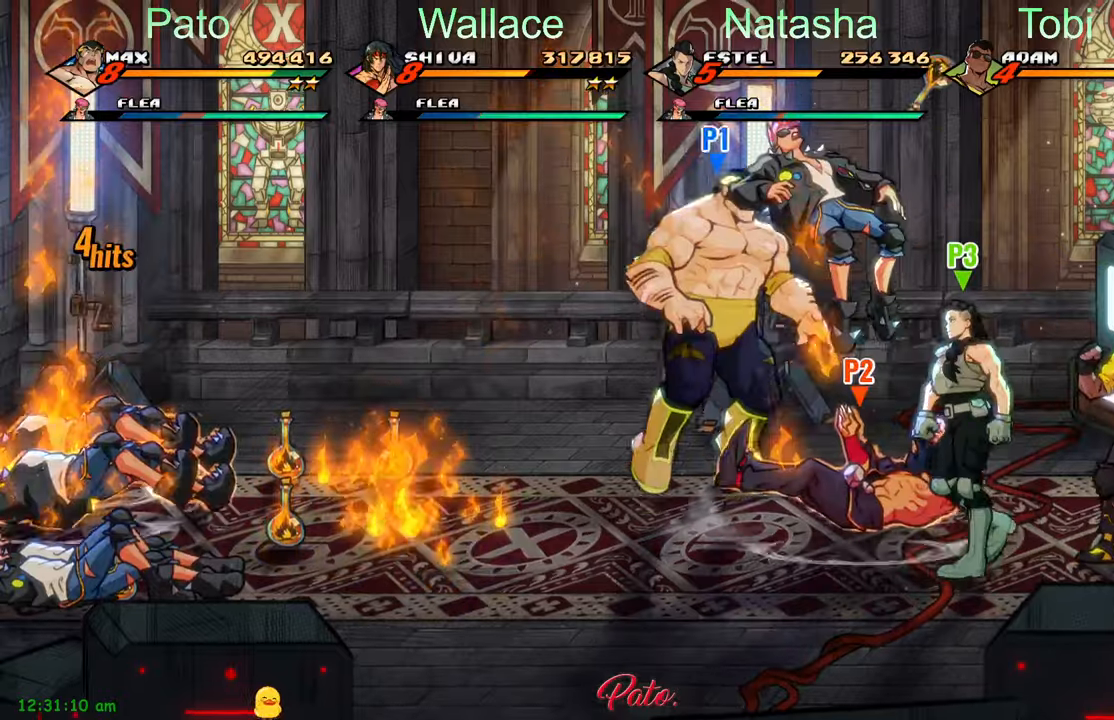
{"dt_ms": 500, "buttons": ["DPAD_LEFT"], "left_stick": "center", "events": [[33, "DPAD_LEFT", "down"], [317, "L1", "down"], [417, "L1", "up"]]}
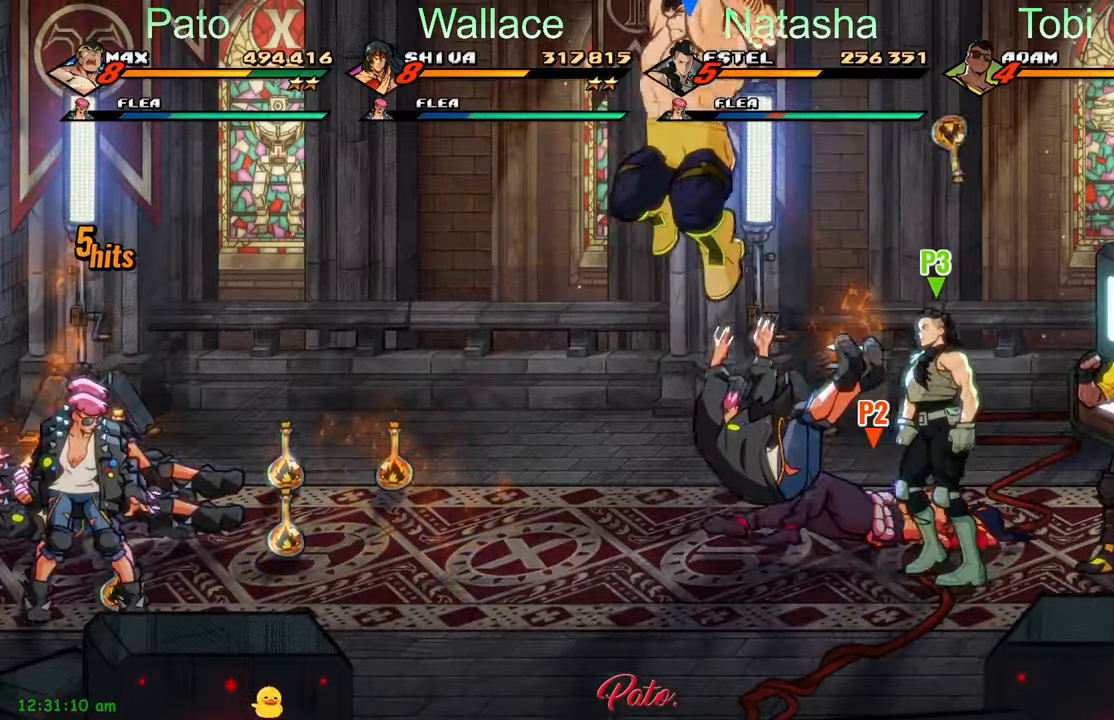
{"dt_ms": 500, "buttons": ["DPAD_LEFT"], "left_stick": "center", "events": [[183, "Y", "down"], [350, "Y", "up"]]}
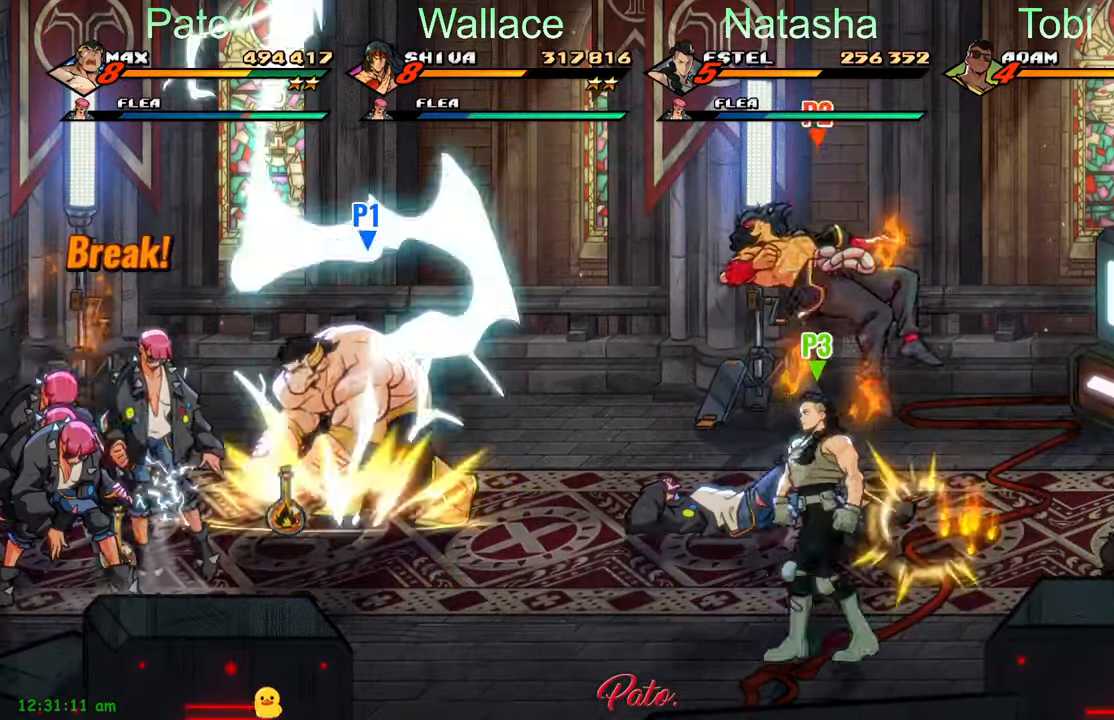
{"dt_ms": 500, "buttons": ["A"], "left_stick": "center", "events": [[367, "DPAD_LEFT", "up"], [500, "A", "down"]]}
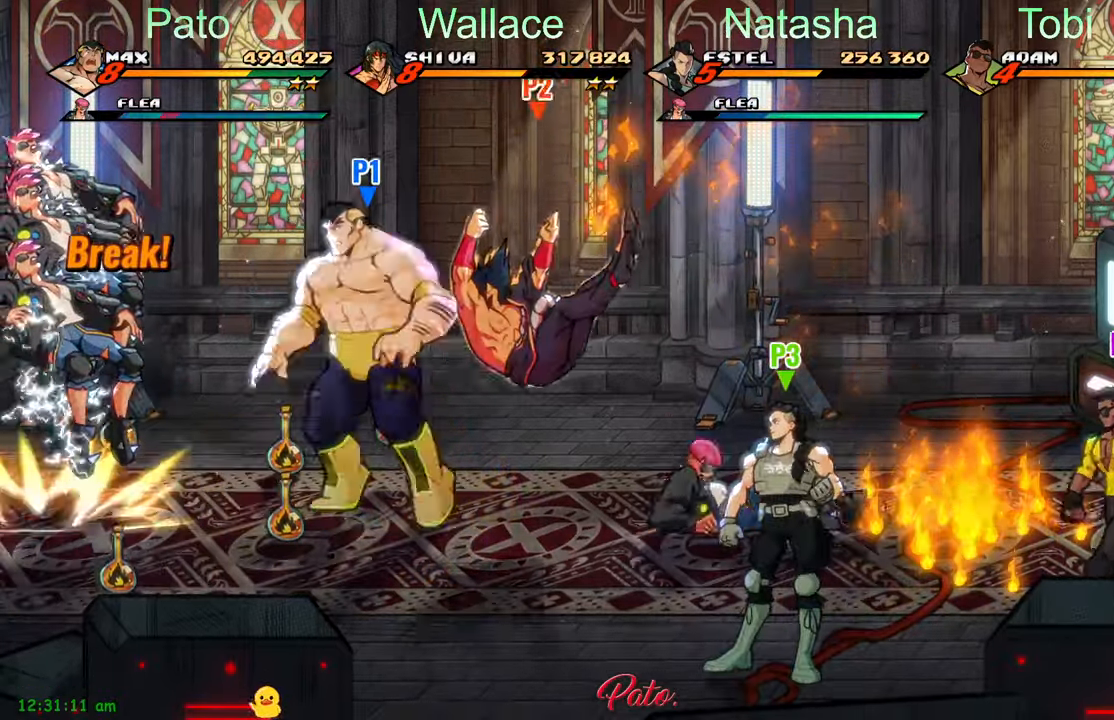
{"dt_ms": 500, "buttons": ["Y", "DPAD_LEFT"], "left_stick": "center", "events": [[33, "DPAD_LEFT", "down"], [133, "A", "up"], [350, "Y", "down"]]}
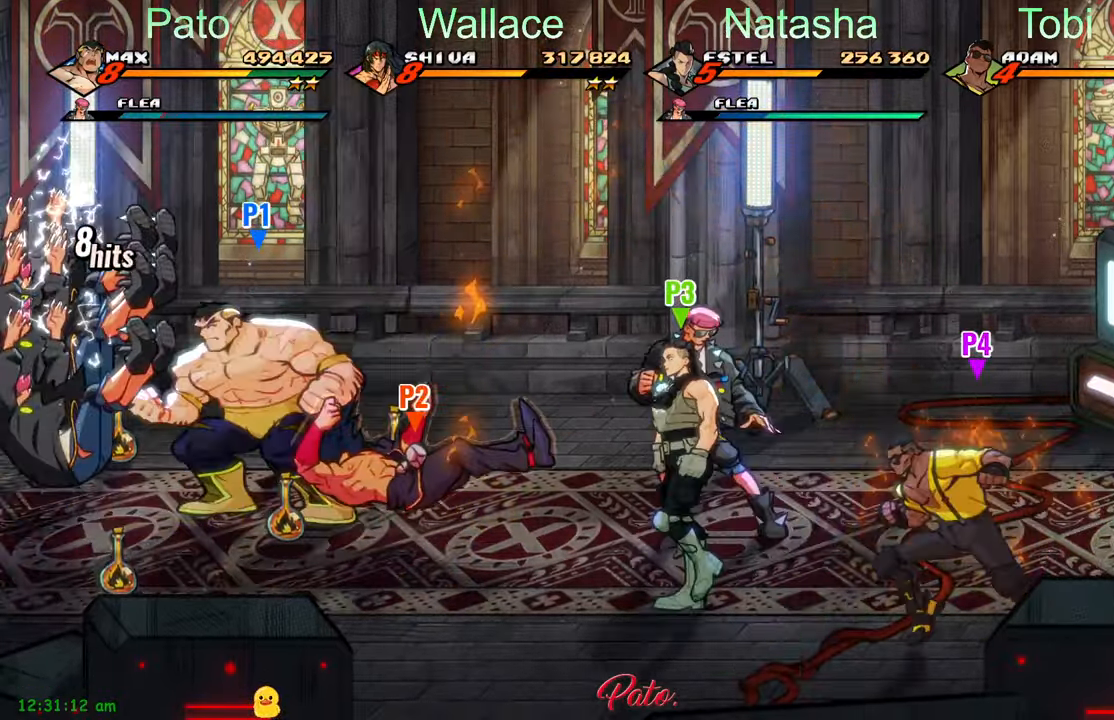
{"dt_ms": 500, "buttons": [], "left_stick": "center", "events": [[133, "DPAD_LEFT", "up"], [267, "DPAD_DOWN", "down"], [383, "DPAD_DOWN", "up"], [433, "Y", "up"]]}
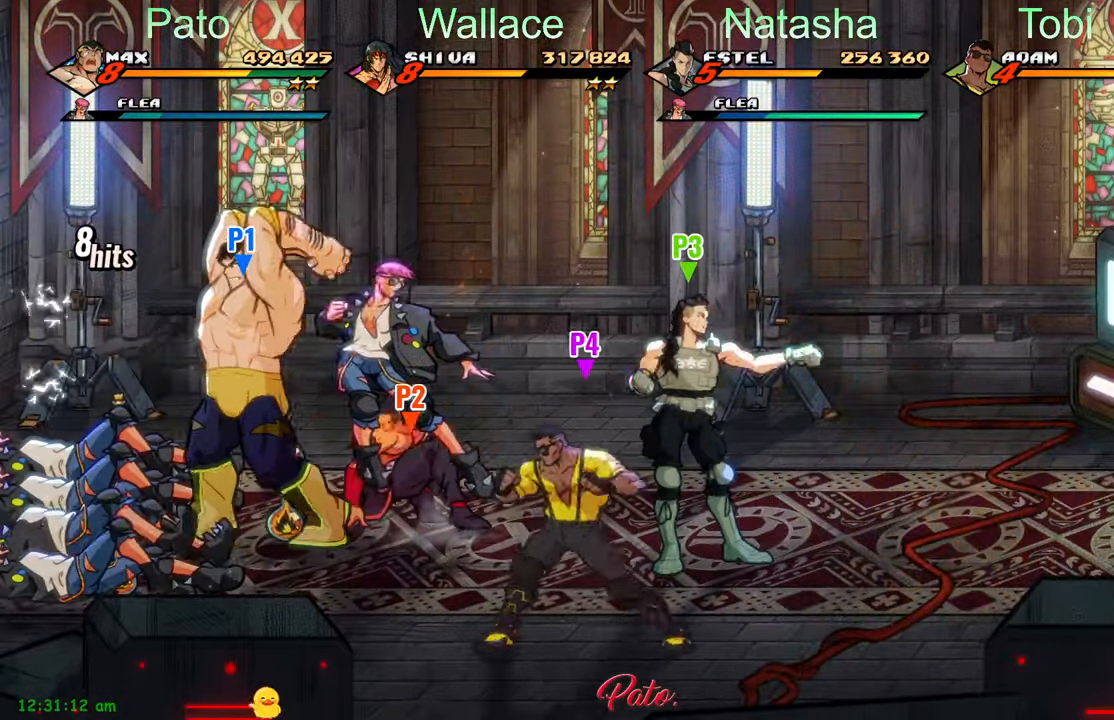
{"dt_ms": 500, "buttons": ["Y"], "left_stick": "center", "events": [[283, "L1", "down"], [283, "L2", "down"], [400, "L1", "up"], [400, "L2", "up"], [483, "Y", "down"]]}
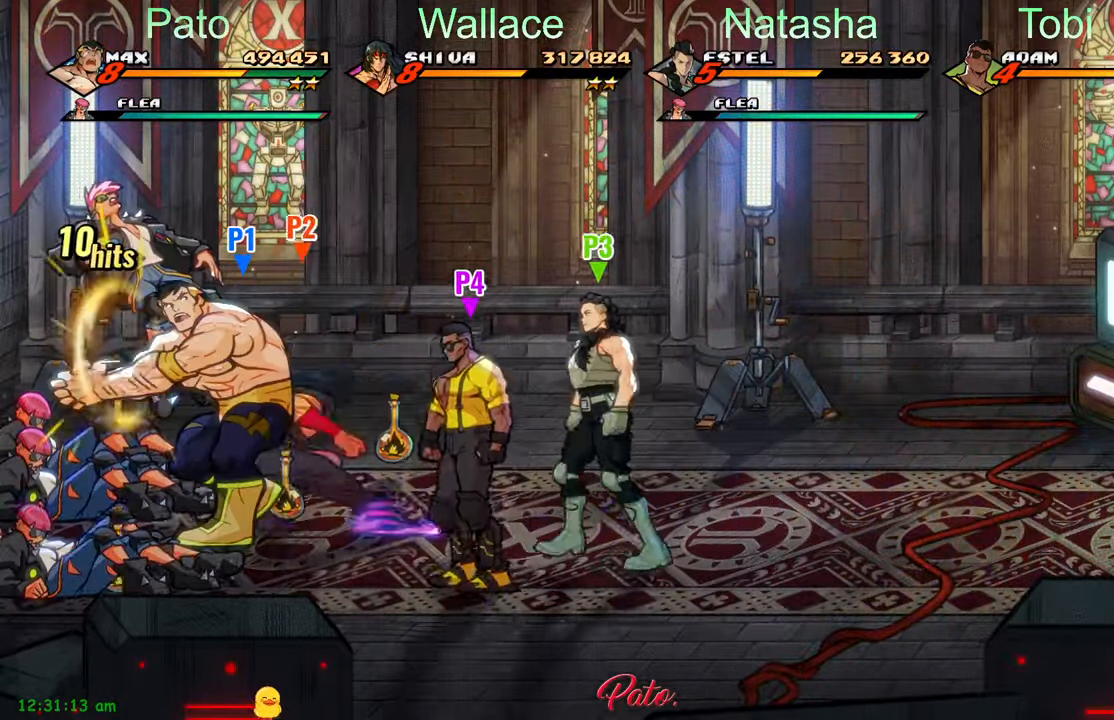
{"dt_ms": 500, "buttons": ["Y"], "left_stick": "center", "events": [[17, "Y", "up"], [117, "Y", "down"], [183, "Y", "up"], [283, "Y", "down"], [333, "Y", "up"], [500, "Y", "down"]]}